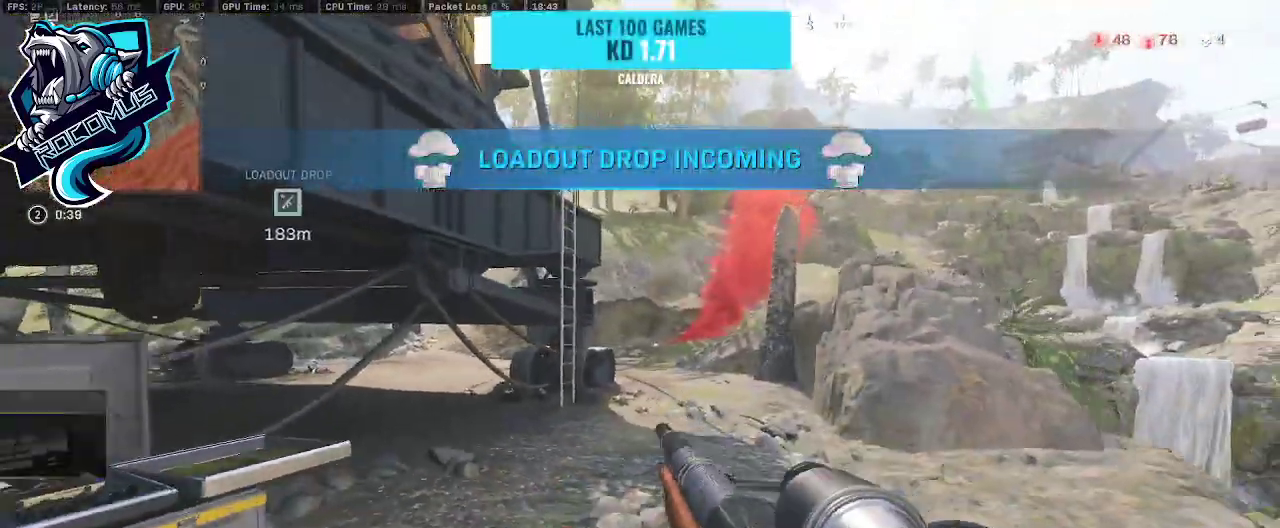
Gameplay with a controller (PlayStation layout); each line is a JSON object with the inputs held at the frame after it. "events" lists button and stick changes between this image and that frame as [ms after this image, input, new state], when the widget could be followed in between.
{"buttons": [], "left_stick": "up-right", "right_stick": "center", "events": [[67, "left_stick", "up-right"]]}
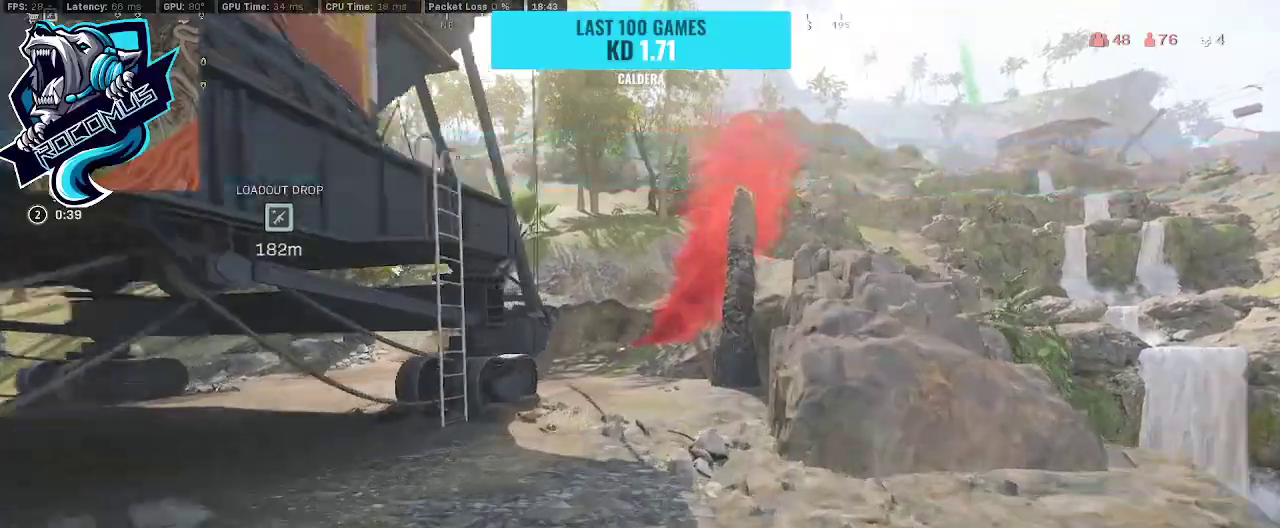
{"buttons": ["R3"], "left_stick": "up", "right_stick": "left", "events": [[267, "R3", "down"], [333, "R3", "up"], [333, "right_stick", "left"], [433, "R3", "down"], [433, "left_stick", "up"]]}
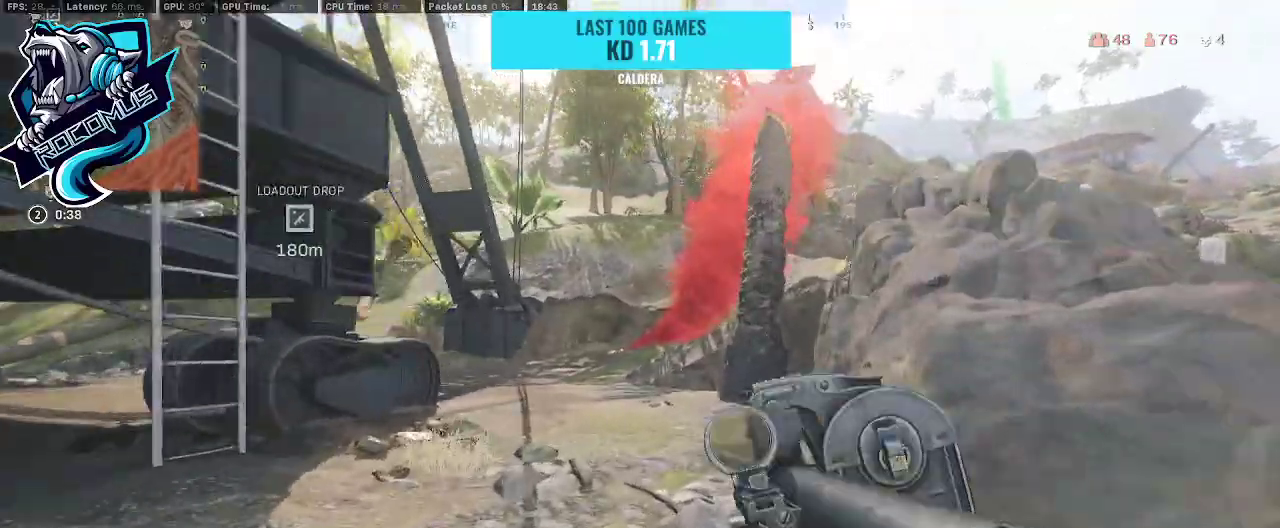
{"buttons": [], "left_stick": "up", "right_stick": "center", "events": [[33, "R3", "up"], [67, "CROSS", "down"], [133, "right_stick", "center"], [167, "CROSS", "up"]]}
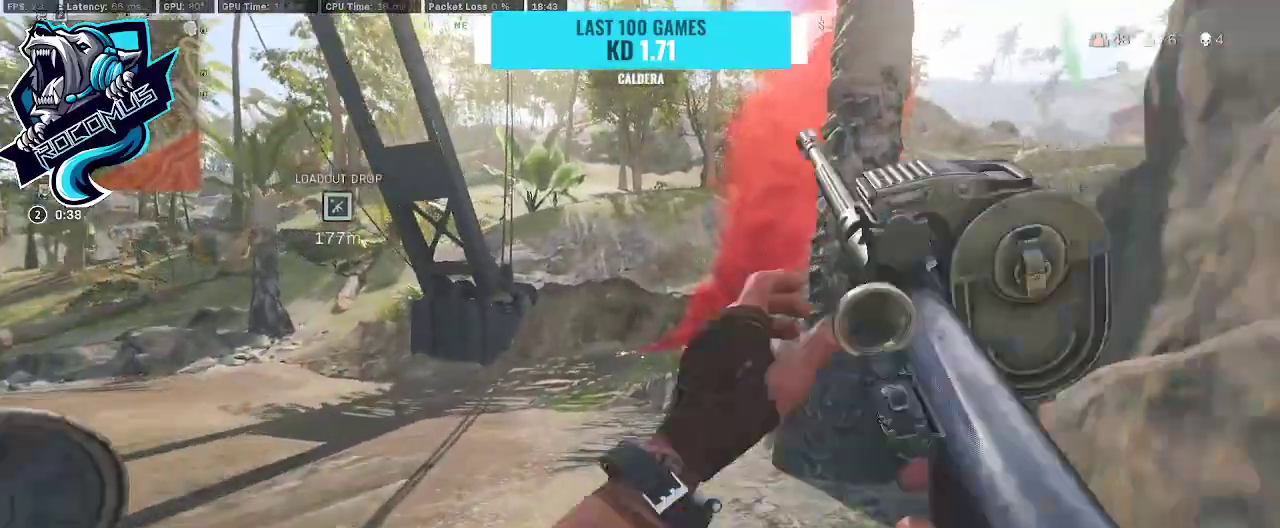
{"buttons": [], "left_stick": "up-left", "right_stick": "center", "events": [[67, "right_stick", "left"], [100, "R3", "down"], [167, "R3", "up"], [233, "R3", "down"], [300, "CROSS", "down"], [367, "R3", "up"], [367, "right_stick", "center"], [433, "left_stick", "up-left"], [467, "CROSS", "up"]]}
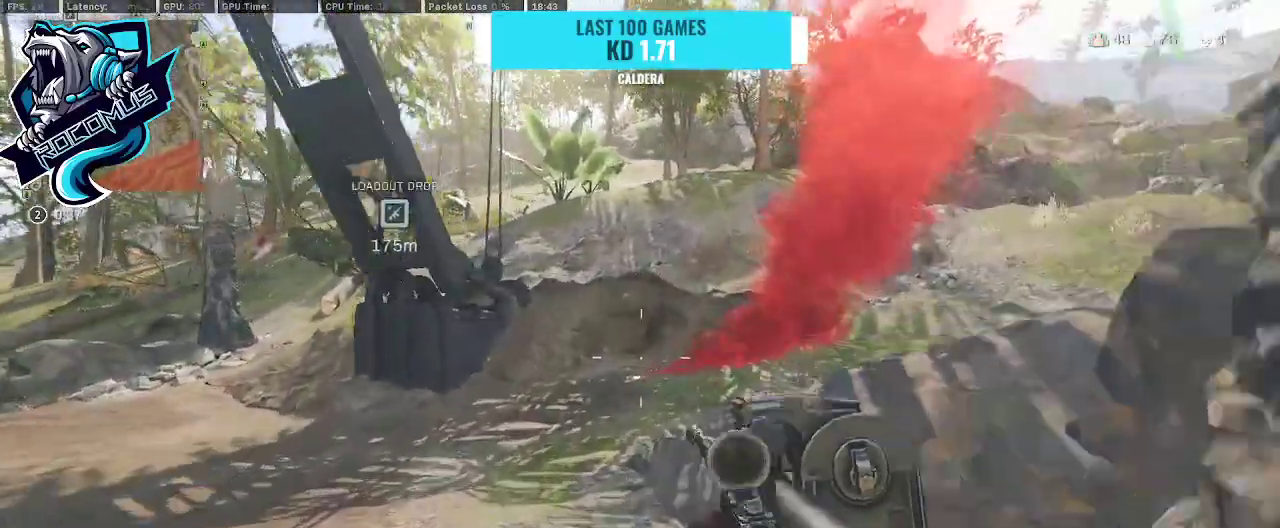
{"buttons": [], "left_stick": "left", "right_stick": "right", "events": [[100, "left_stick", "left"], [267, "right_stick", "right"]]}
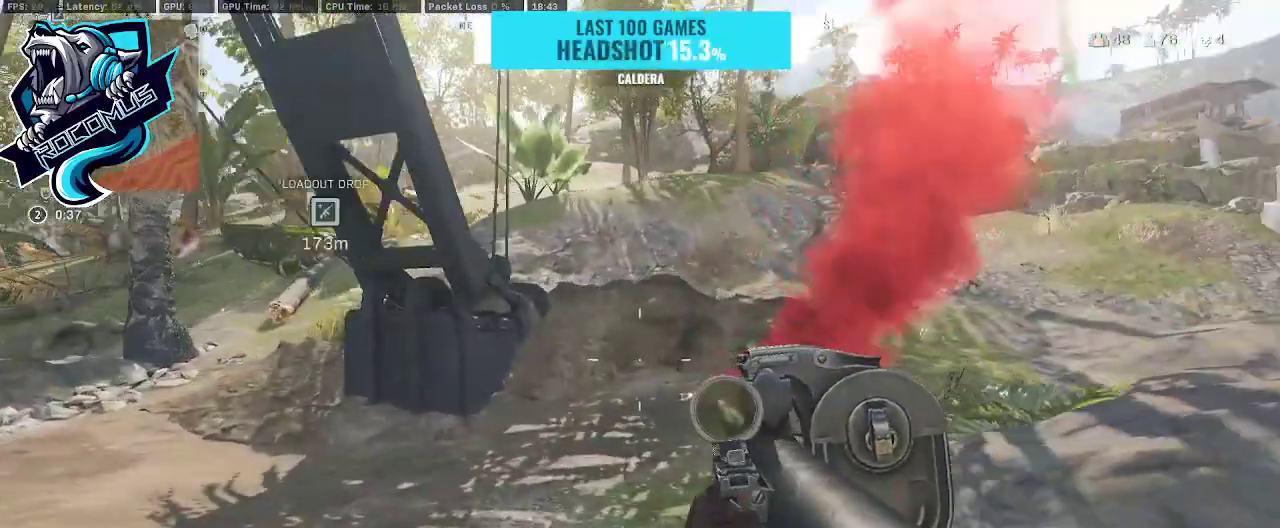
{"buttons": [], "left_stick": "up", "right_stick": "center", "events": [[67, "right_stick", "center"], [333, "left_stick", "up-left"], [367, "right_stick", "right"], [433, "left_stick", "up"], [500, "right_stick", "center"]]}
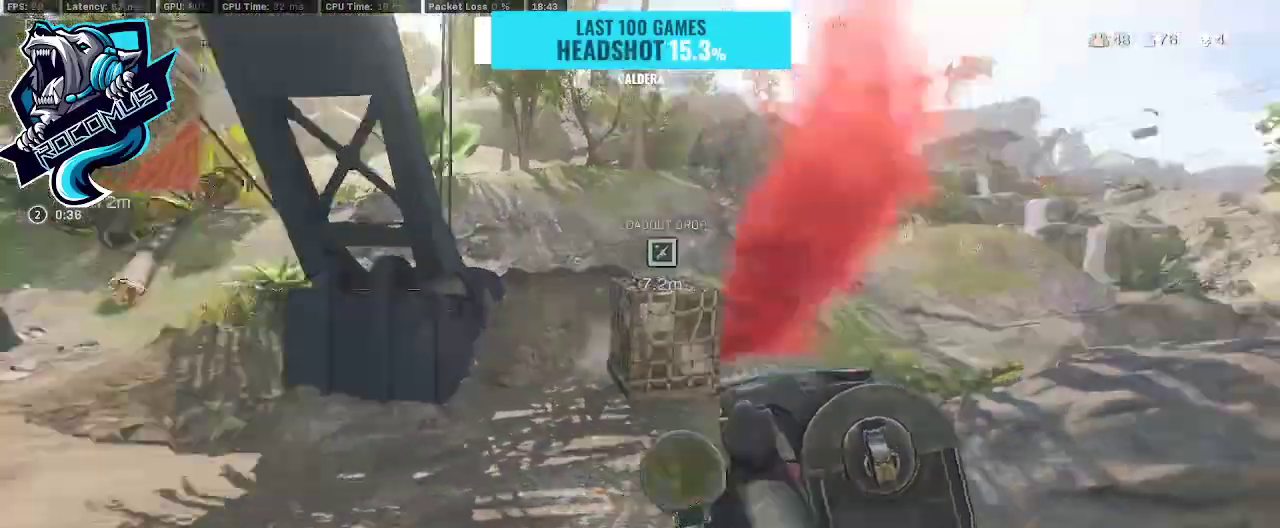
{"buttons": [], "left_stick": "up", "right_stick": "left", "events": [[433, "R3", "down"], [500, "R3", "up"], [500, "right_stick", "left"]]}
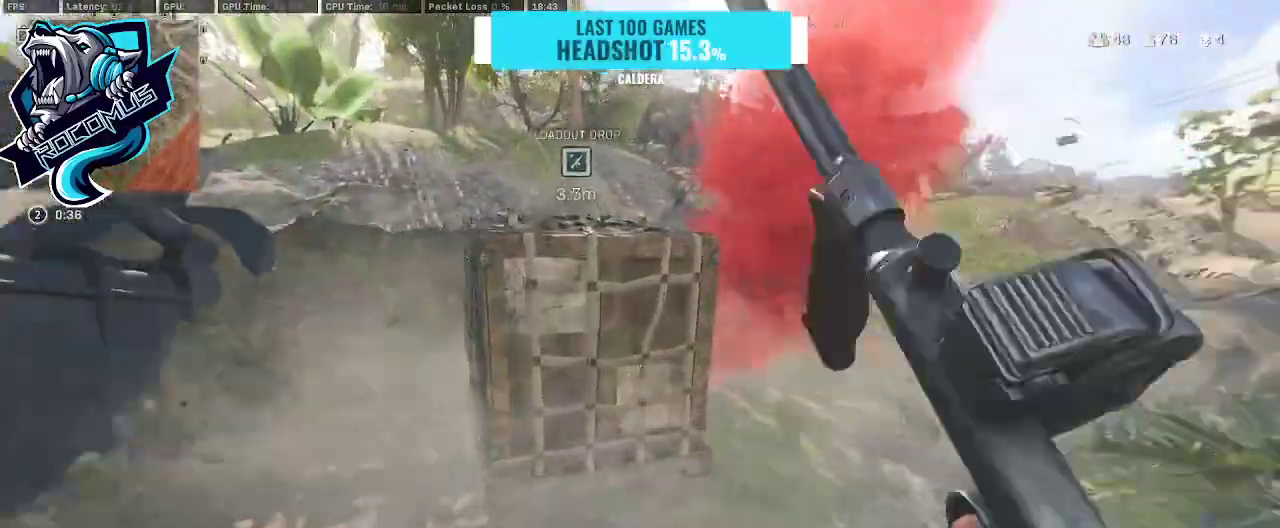
{"buttons": ["SQUARE"], "left_stick": "center", "right_stick": "center", "events": [[100, "R3", "down"], [100, "left_stick", "center"], [167, "R3", "up"], [233, "SQUARE", "down"], [333, "right_stick", "center"]]}
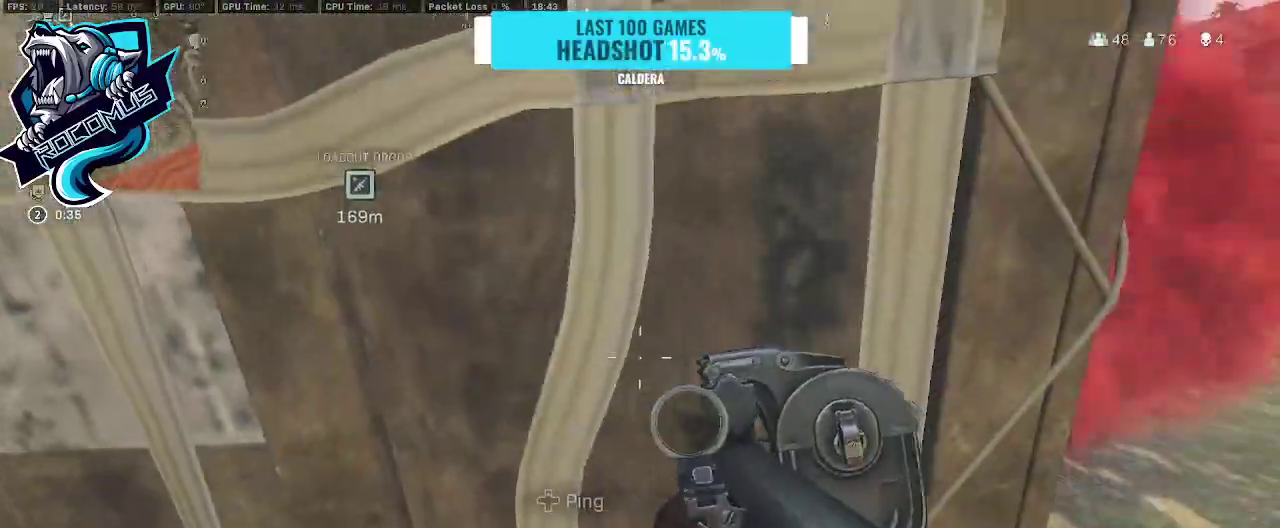
{"buttons": ["SQUARE"], "left_stick": "center", "right_stick": "center", "events": [[133, "SQUARE", "up"], [300, "SQUARE", "down"]]}
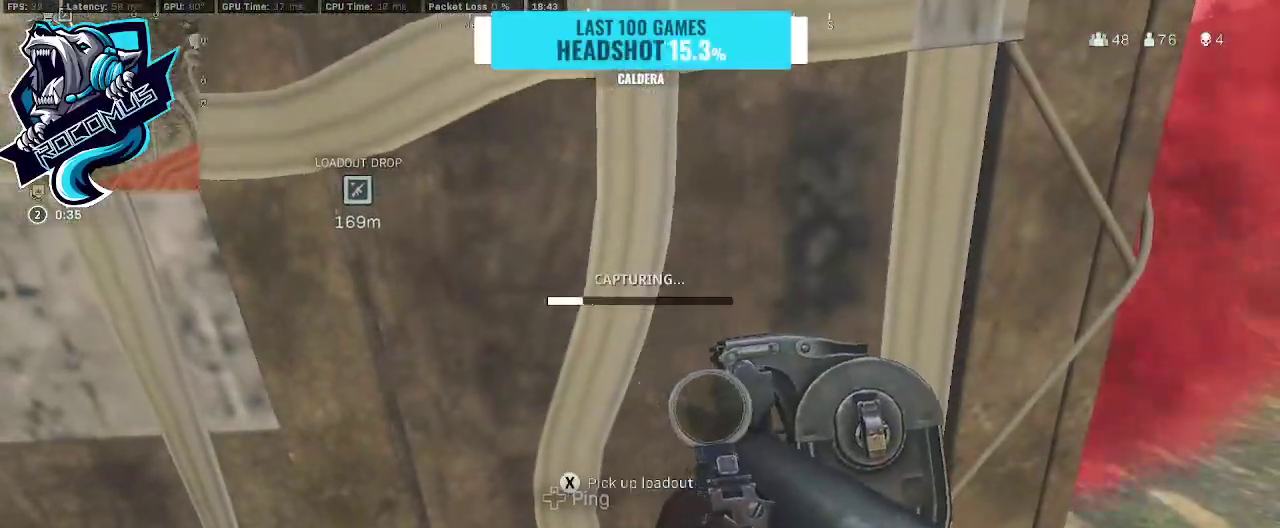
{"buttons": ["SQUARE"], "left_stick": "center", "right_stick": "center", "events": []}
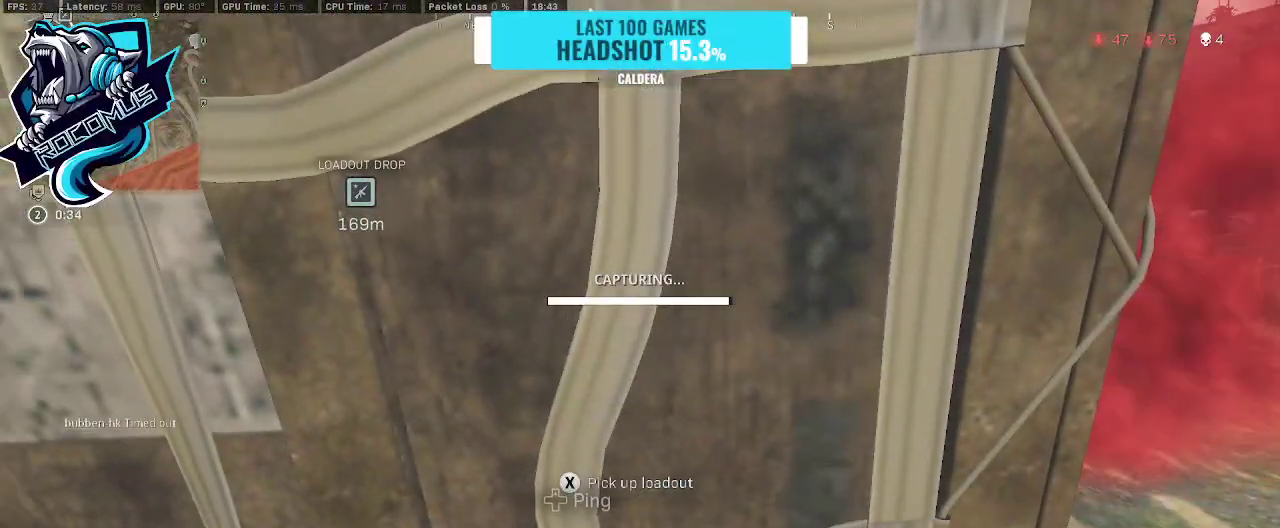
{"buttons": [], "left_stick": "center", "right_stick": "center", "events": [[167, "SQUARE", "up"]]}
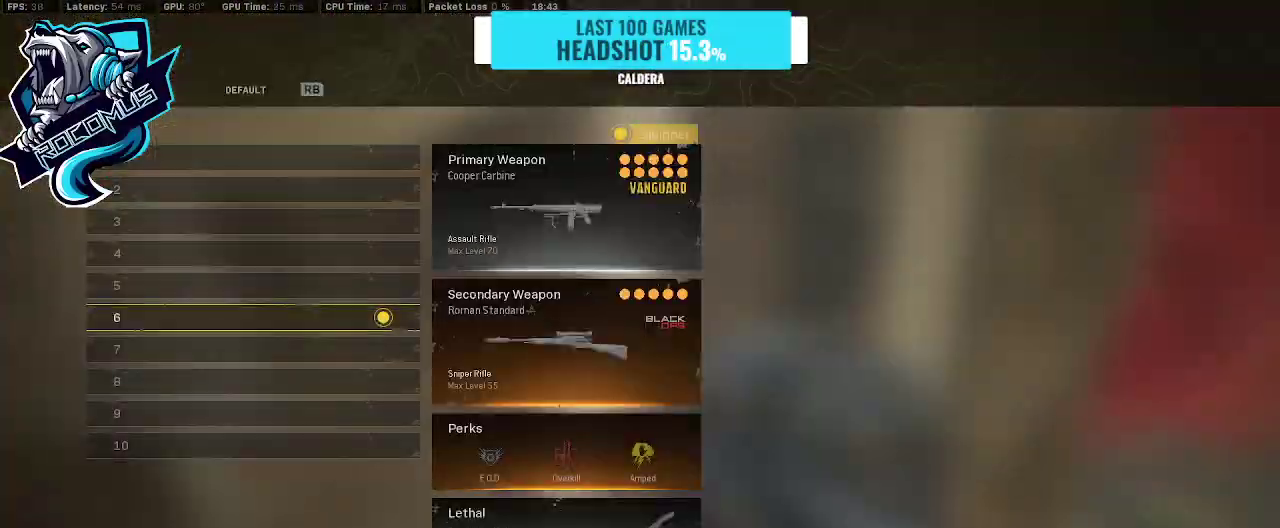
{"buttons": ["CROSS"], "left_stick": "left", "right_stick": "center", "events": [[200, "CROSS", "down"], [433, "left_stick", "left"]]}
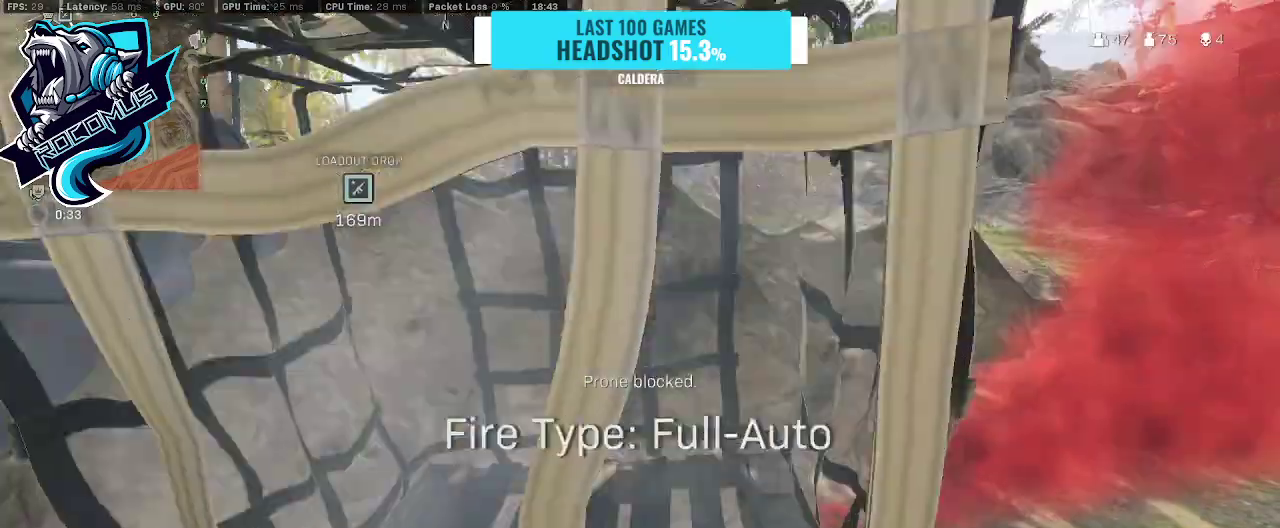
{"buttons": ["L3"], "left_stick": "up", "right_stick": "center", "events": [[67, "CROSS", "up"], [67, "right_stick", "left"], [333, "TRIANGLE", "down"], [400, "left_stick", "up"], [400, "right_stick", "center"], [500, "L3", "down"], [500, "TRIANGLE", "up"]]}
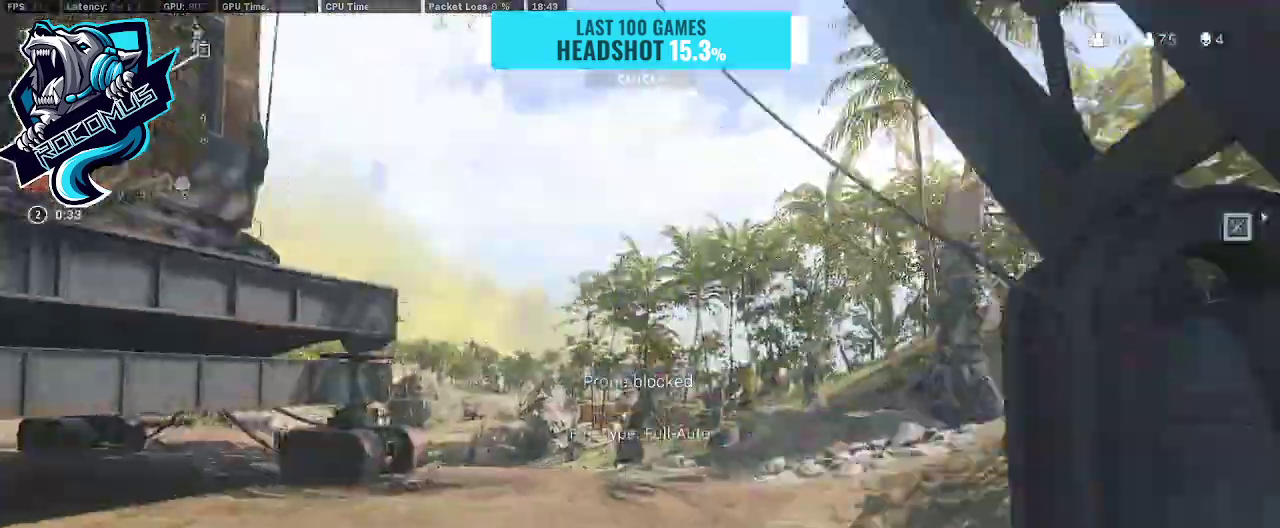
{"buttons": [], "left_stick": "up", "right_stick": "center", "events": [[100, "L3", "up"], [167, "right_stick", "right"], [400, "right_stick", "center"]]}
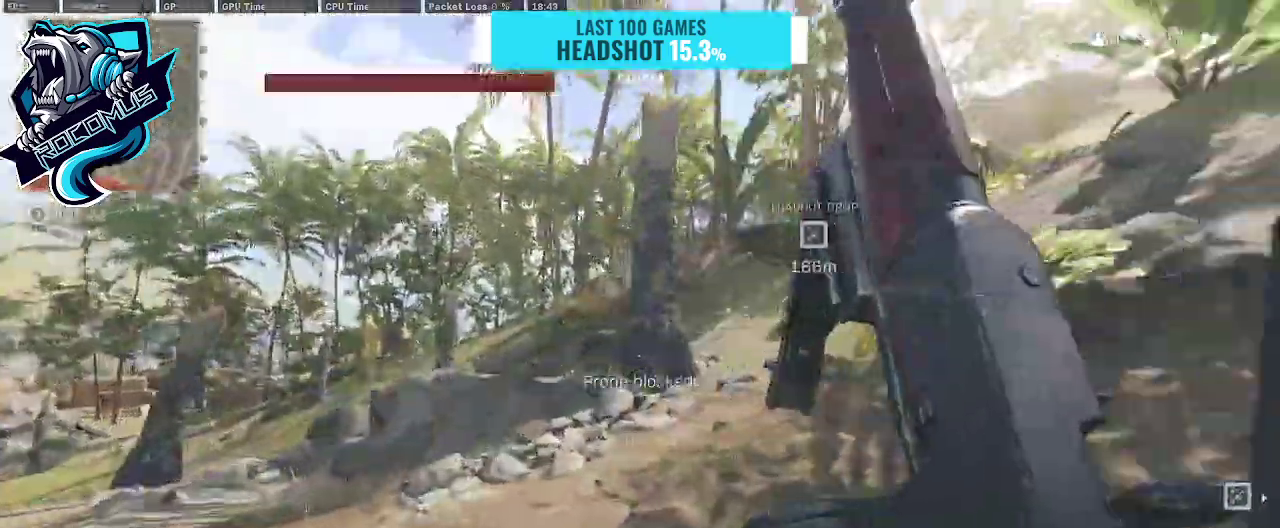
{"buttons": [], "left_stick": "up", "right_stick": "right", "events": [[133, "R3", "down"], [233, "CROSS", "down"], [233, "R3", "up"], [233, "right_stick", "up-right"], [367, "CROSS", "up"], [400, "right_stick", "right"], [433, "TRIANGLE", "down"], [500, "TRIANGLE", "up"]]}
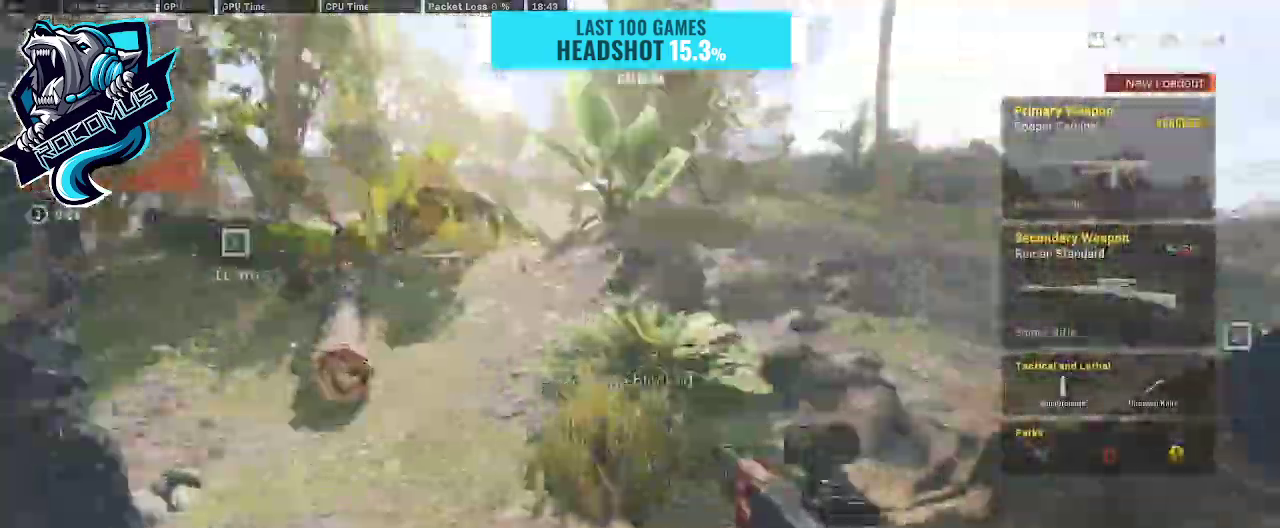
{"buttons": [], "left_stick": "up", "right_stick": "left", "events": [[367, "right_stick", "left"]]}
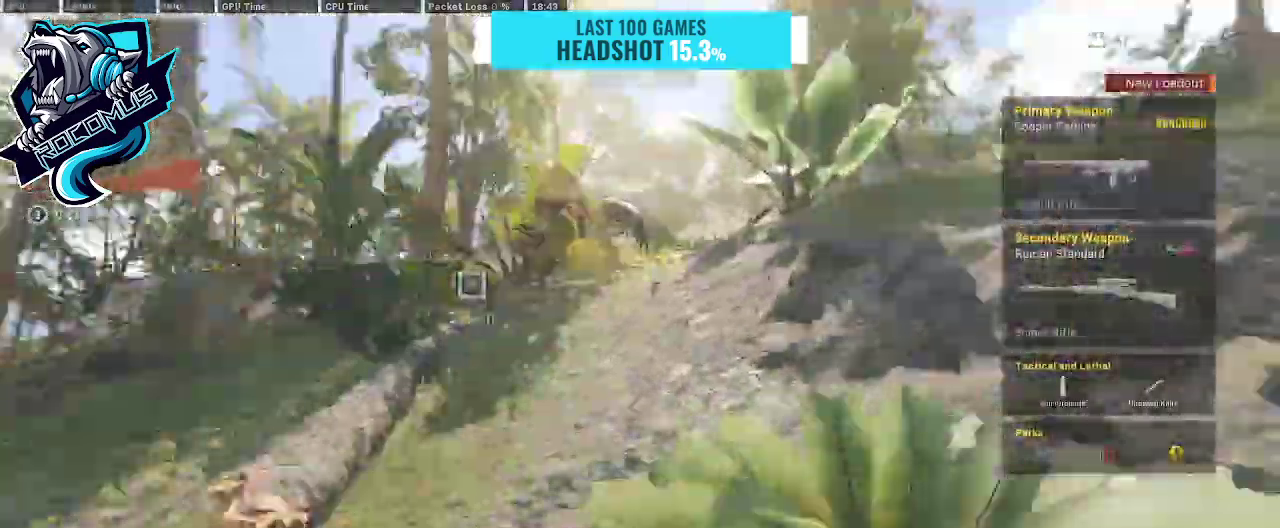
{"buttons": [], "left_stick": "up", "right_stick": "center", "events": [[33, "right_stick", "center"], [200, "right_stick", "right"], [300, "CROSS", "down"], [367, "right_stick", "center"], [400, "CROSS", "up"]]}
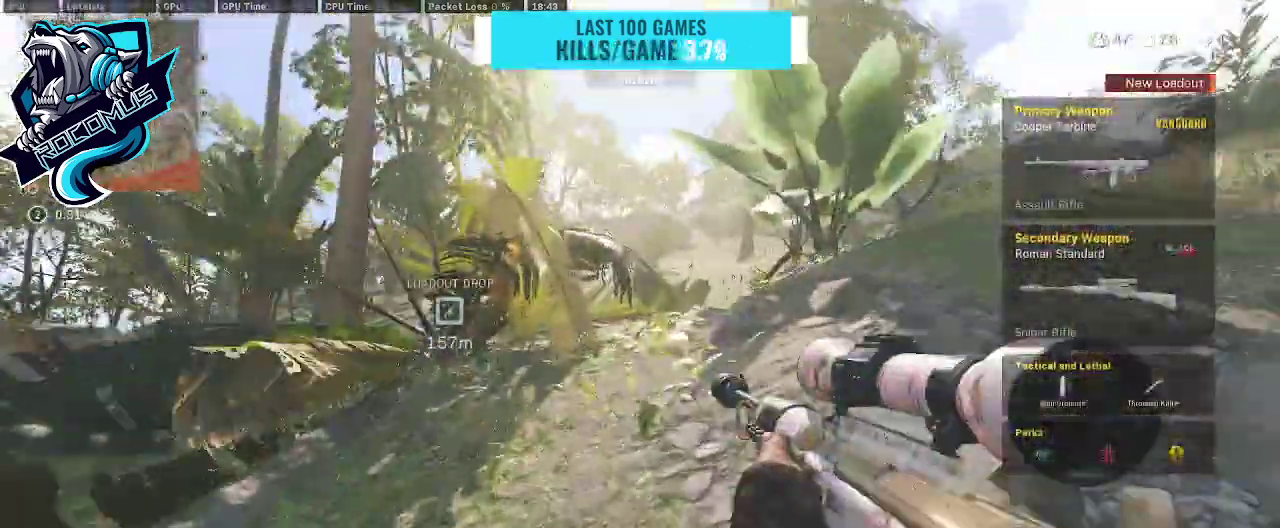
{"buttons": ["R3"], "left_stick": "up", "right_stick": "center", "events": [[267, "R3", "down"], [267, "right_stick", "up"], [367, "R3", "up"], [367, "right_stick", "center"], [433, "R3", "down"]]}
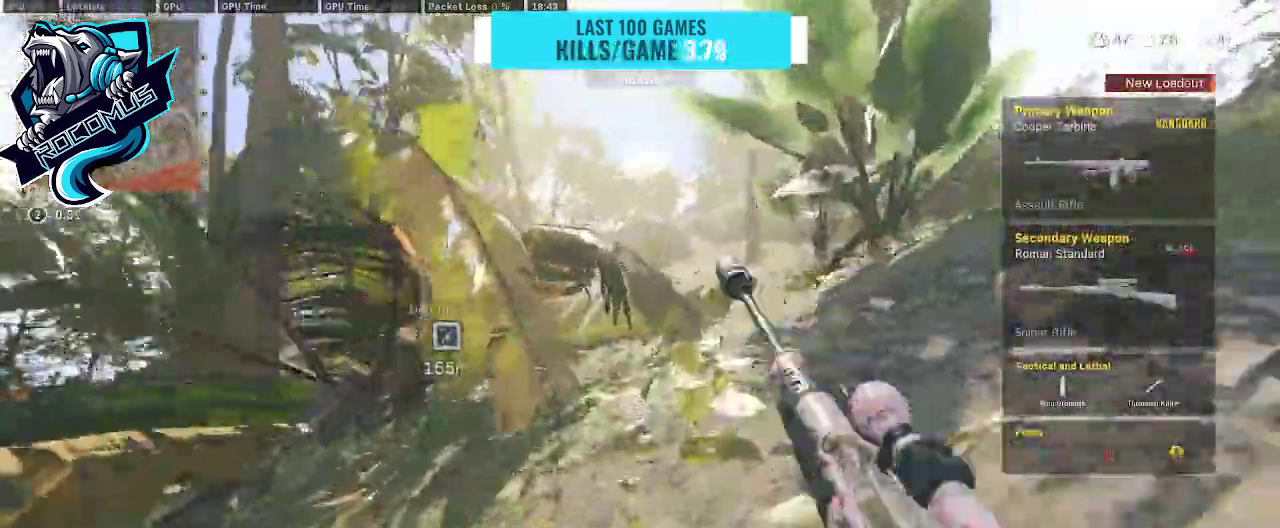
{"buttons": [], "left_stick": "up", "right_stick": "center", "events": [[67, "CROSS", "down"], [67, "R3", "up"], [67, "right_stick", "up-right"], [200, "CROSS", "up"], [200, "right_stick", "center"], [233, "TRIANGLE", "down"], [400, "TRIANGLE", "up"]]}
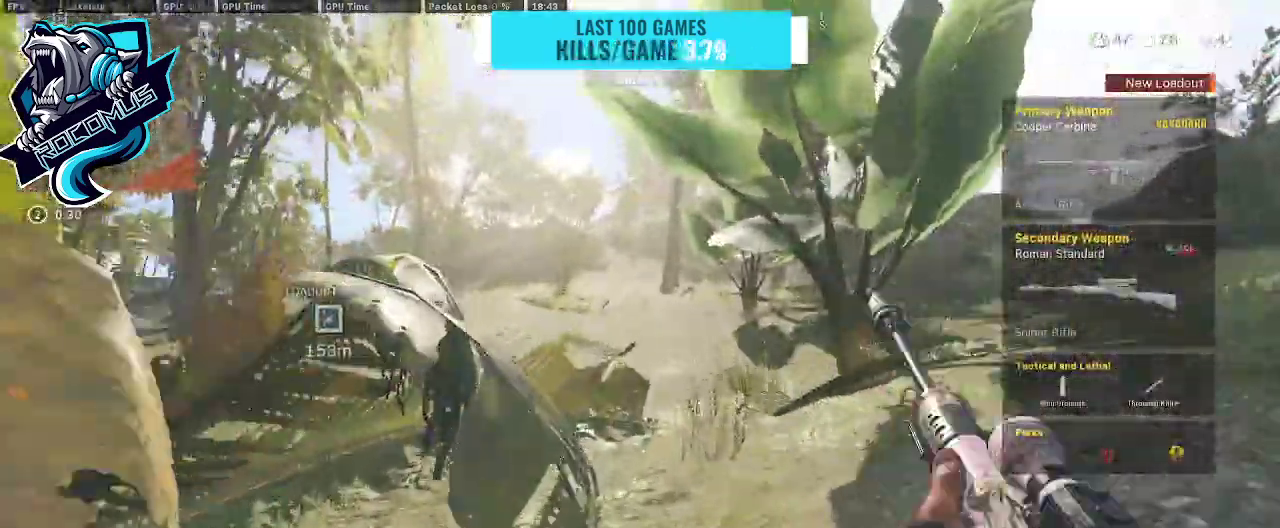
{"buttons": [], "left_stick": "up", "right_stick": "left", "events": [[33, "right_stick", "down-left"], [167, "right_stick", "center"], [467, "right_stick", "left"]]}
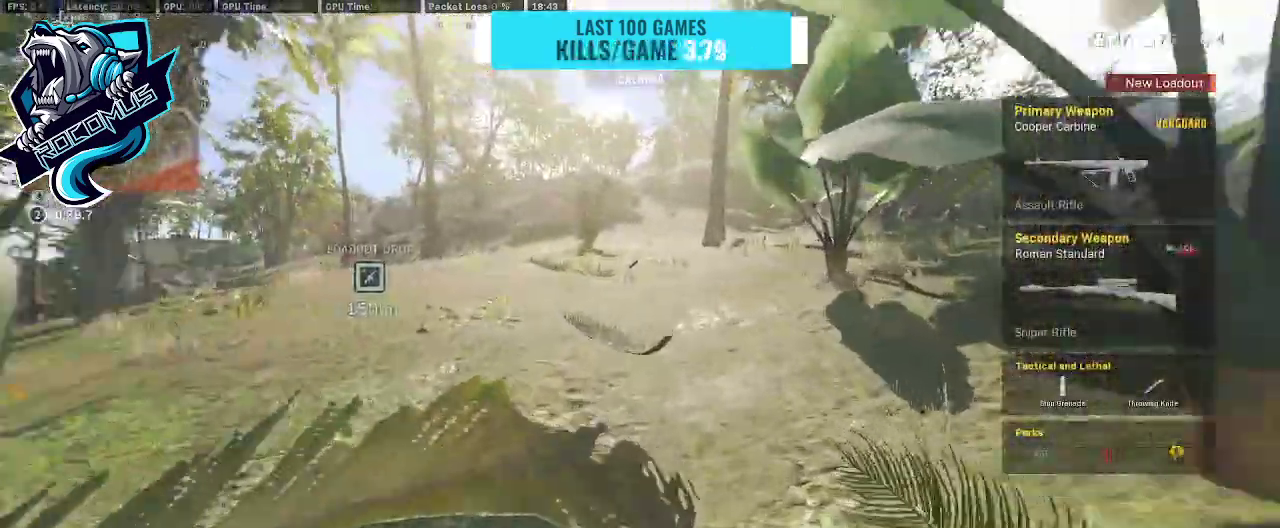
{"buttons": ["CROSS"], "left_stick": "up", "right_stick": "right", "events": [[67, "R3", "down"], [200, "R3", "up"], [267, "R3", "down"], [367, "right_stick", "center"], [400, "R3", "up"], [433, "CROSS", "down"], [467, "right_stick", "right"]]}
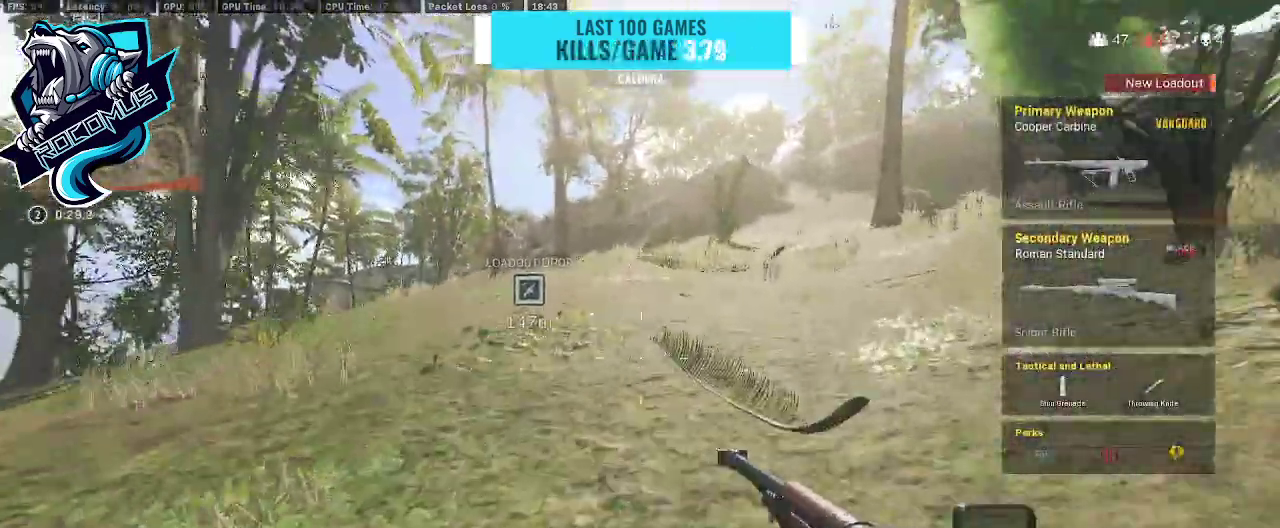
{"buttons": ["R3"], "left_stick": "up", "right_stick": "left", "events": [[33, "CROSS", "up"], [100, "right_stick", "center"], [300, "right_stick", "left"], [400, "R3", "down"]]}
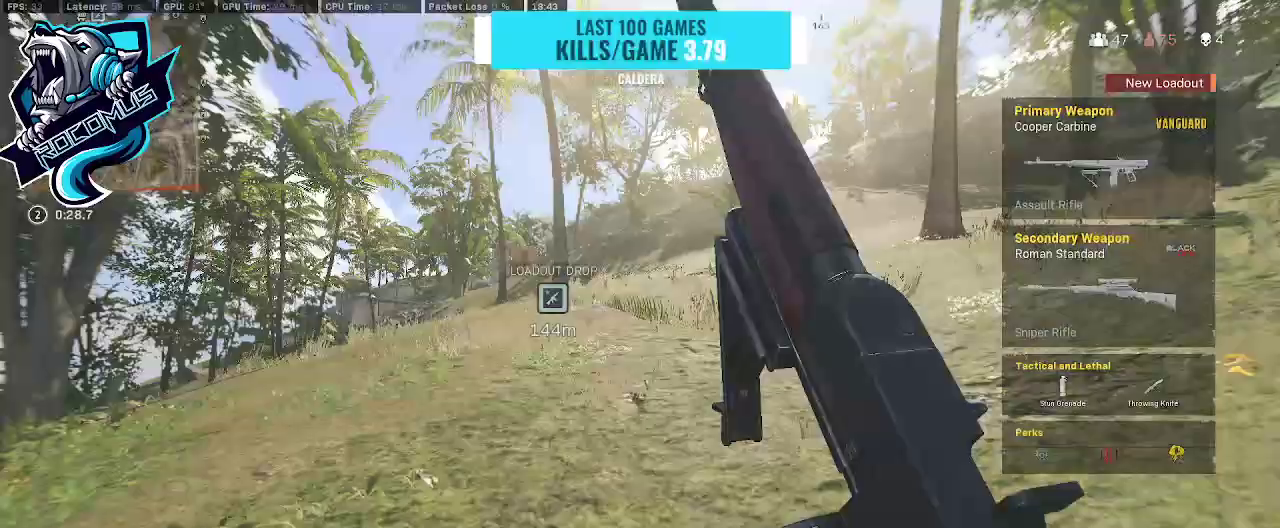
{"buttons": ["L3"], "left_stick": "up", "right_stick": "center", "events": [[33, "R3", "up"], [133, "R3", "down"], [233, "CROSS", "down"], [233, "R3", "up"], [233, "right_stick", "center"], [333, "CROSS", "up"], [400, "TRIANGLE", "down"], [467, "L3", "down"], [467, "TRIANGLE", "up"]]}
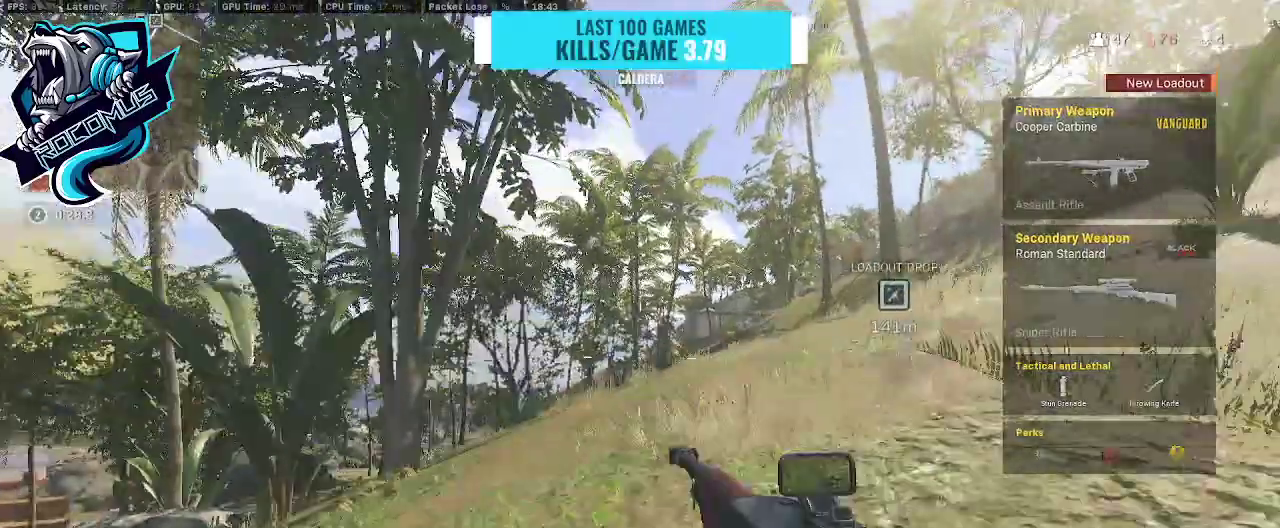
{"buttons": [], "left_stick": "right", "right_stick": "left", "events": [[67, "right_stick", "down"], [133, "L3", "up"], [233, "right_stick", "left"], [367, "CROSS", "down"], [433, "left_stick", "right"], [500, "CROSS", "up"]]}
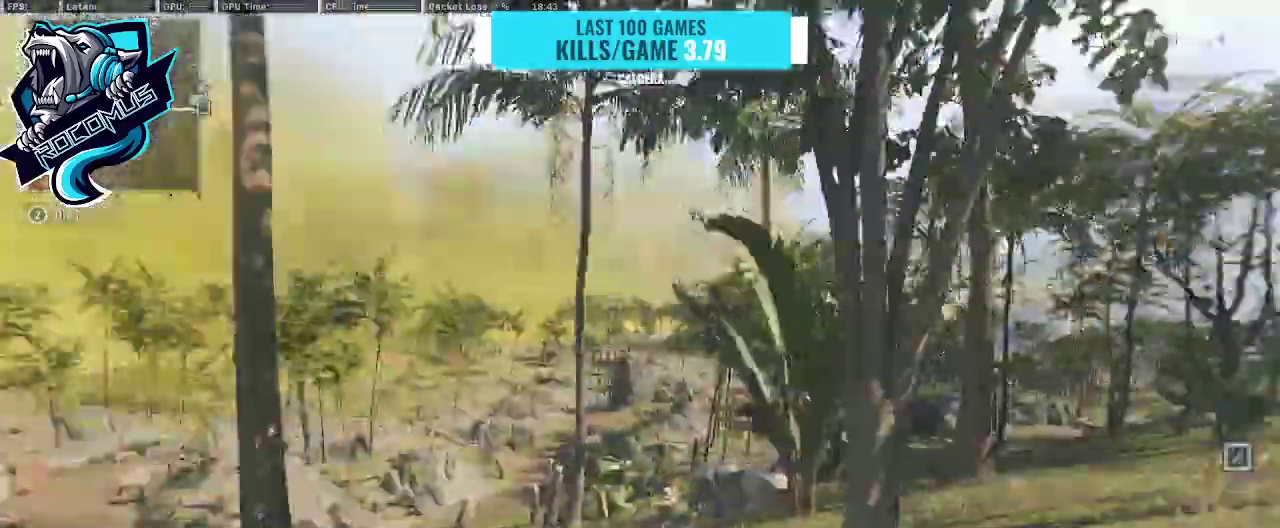
{"buttons": ["CROSS"], "left_stick": "right", "right_stick": "down-left", "events": [[367, "right_stick", "down-left"], [400, "CROSS", "down"]]}
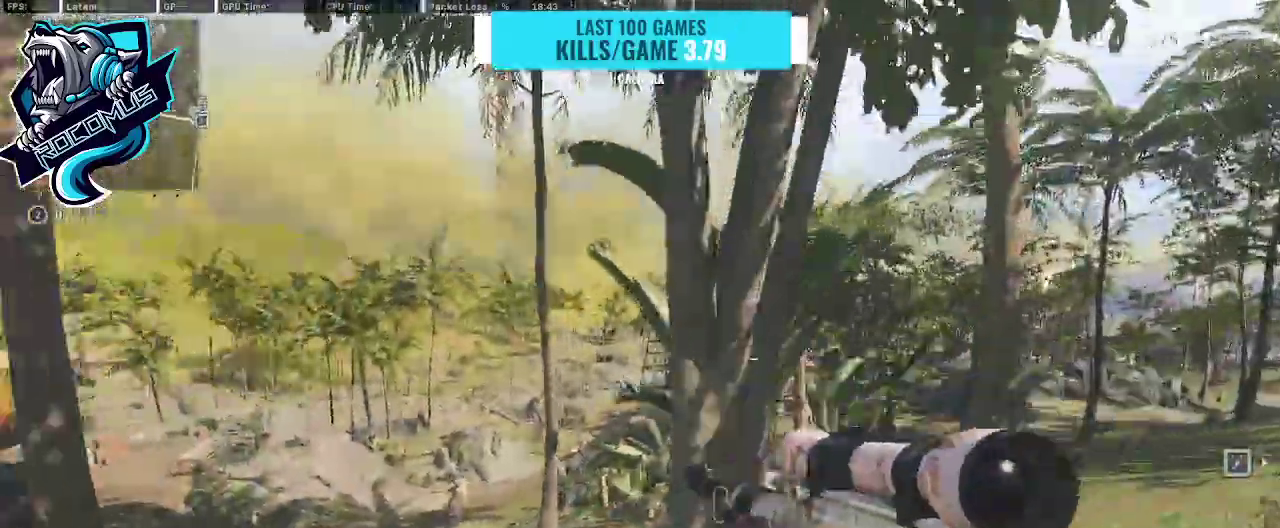
{"buttons": [], "left_stick": "right", "right_stick": "center", "events": [[33, "CROSS", "up"], [67, "right_stick", "center"]]}
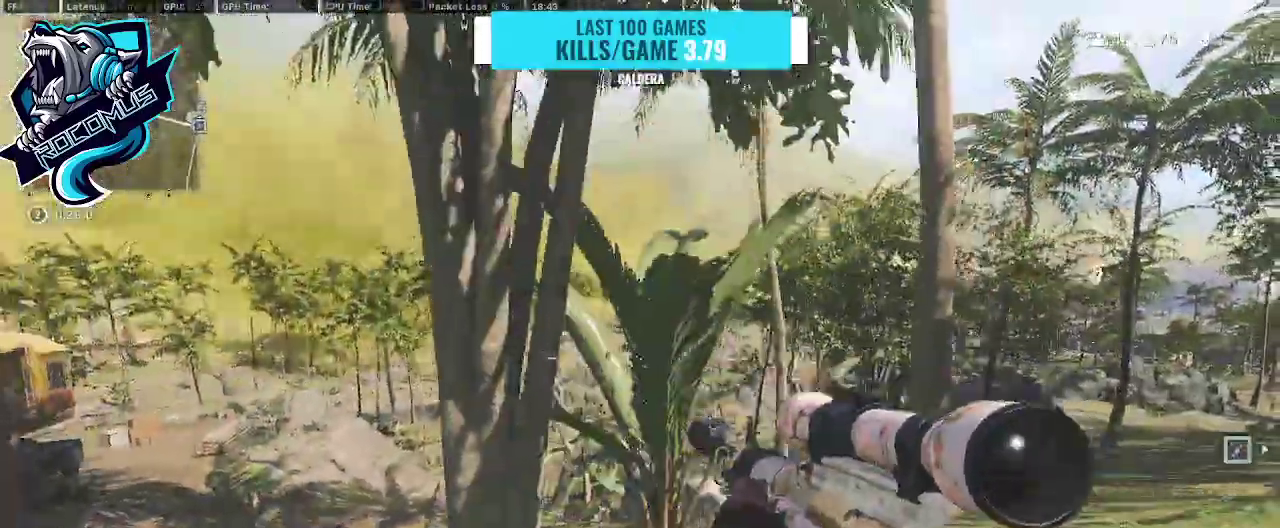
{"buttons": [], "left_stick": "right", "right_stick": "center", "events": [[167, "right_stick", "left"], [267, "right_stick", "center"]]}
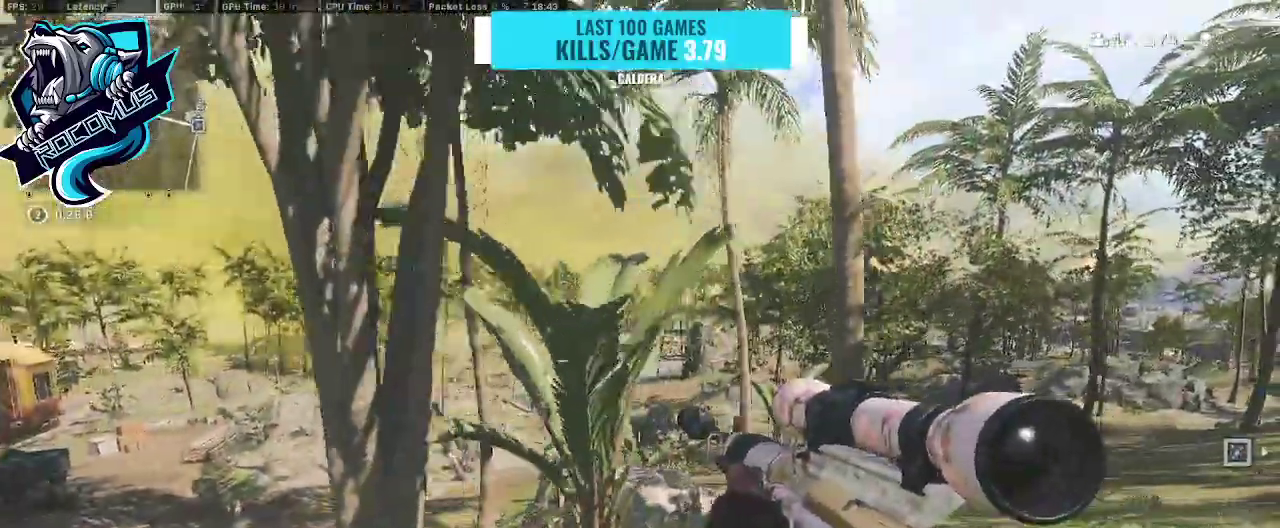
{"buttons": ["L1"], "left_stick": "left", "right_stick": "center", "events": [[233, "L1", "down"], [300, "left_stick", "up"], [367, "left_stick", "left"]]}
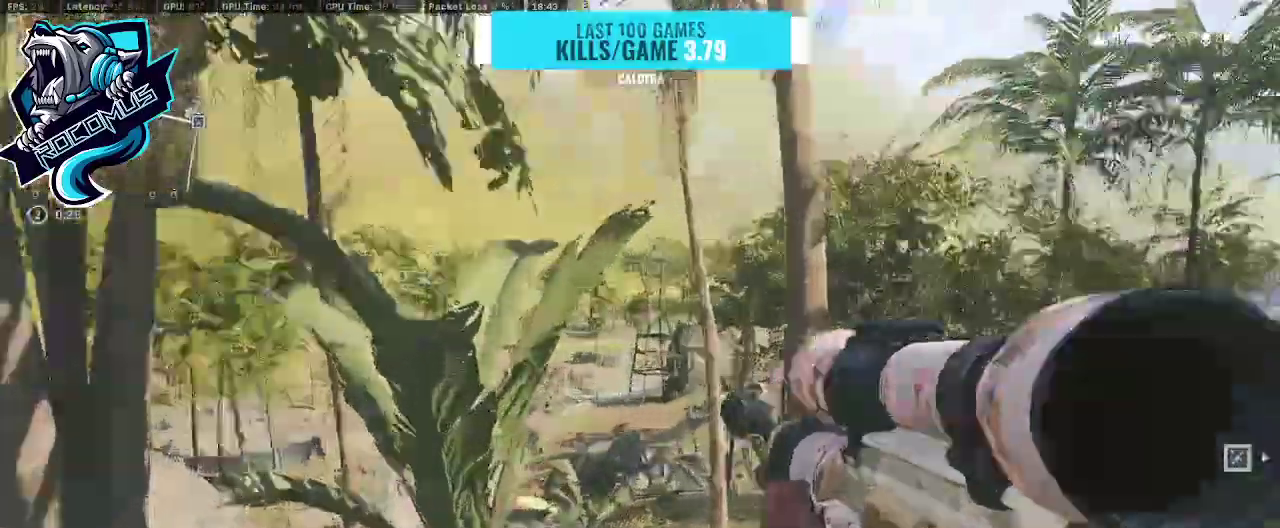
{"buttons": ["L1"], "left_stick": "right", "right_stick": "up", "events": [[67, "right_stick", "up"], [233, "left_stick", "up"], [400, "left_stick", "right"]]}
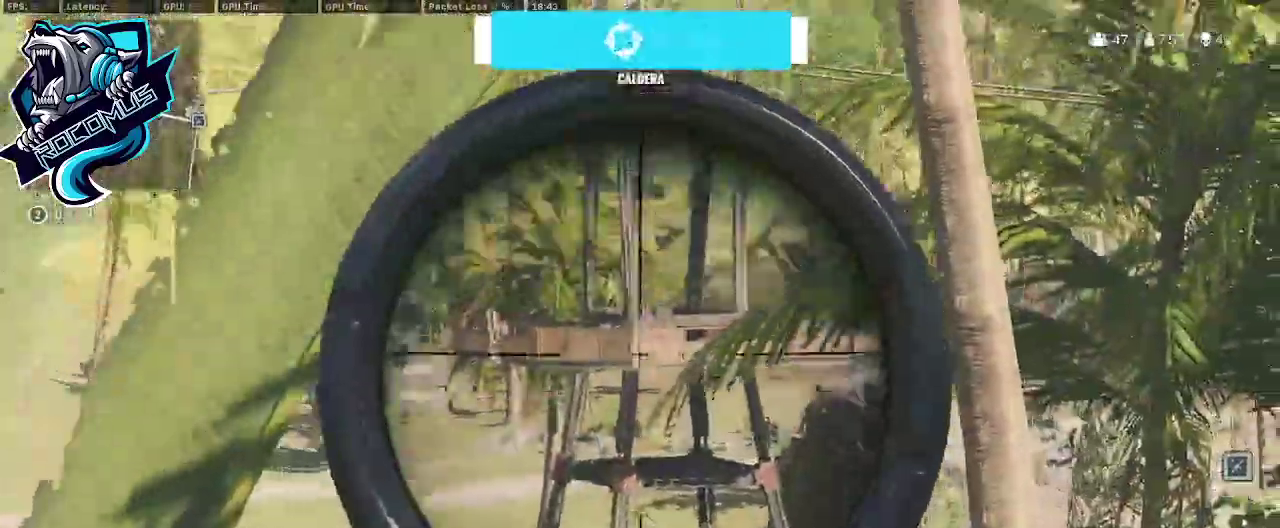
{"buttons": ["L1"], "left_stick": "down-right", "right_stick": "center", "events": [[100, "left_stick", "center"], [200, "left_stick", "left"], [400, "left_stick", "down-right"], [400, "right_stick", "center"]]}